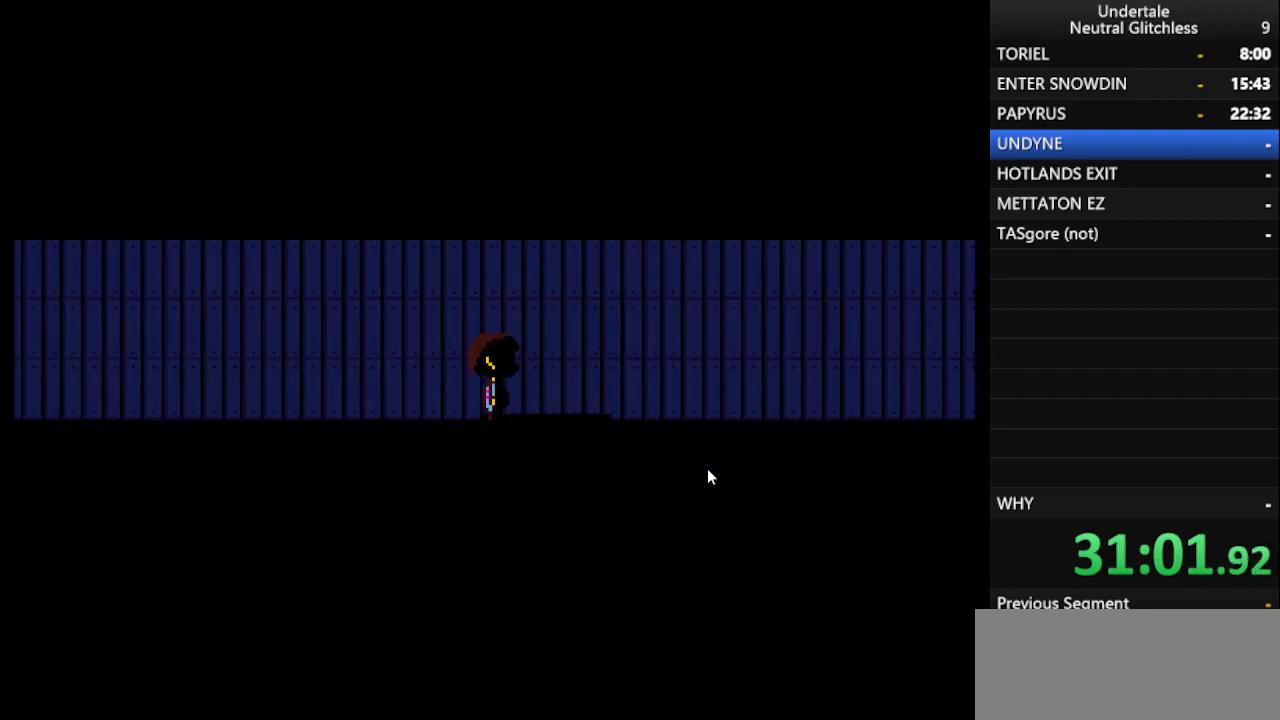
Gameplay with keyboard; each line is a JSON object with the keys held at the frame after it. "events" lists presses ("down") and releases ("up") of "alt", "c", "ctrl", "down", "left", "return", "right", "shift", "space", "up", "x" and "z" between this image and that frame as [ms after this image, input, new state], when the widget could be followed in between. No other keys are recorded. Mouse input is not recorded.
{"keys": ["right"], "events": []}
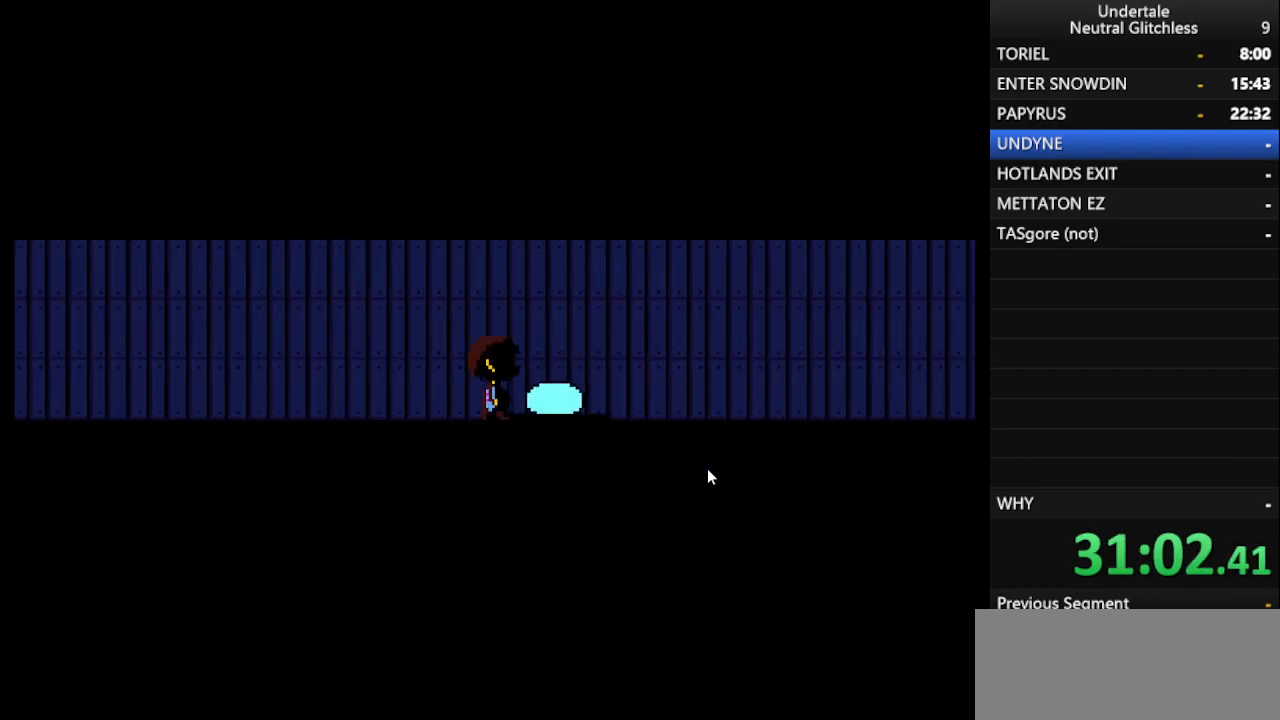
{"keys": ["right"], "events": [[17, "up", "down"], [250, "up", "up"]]}
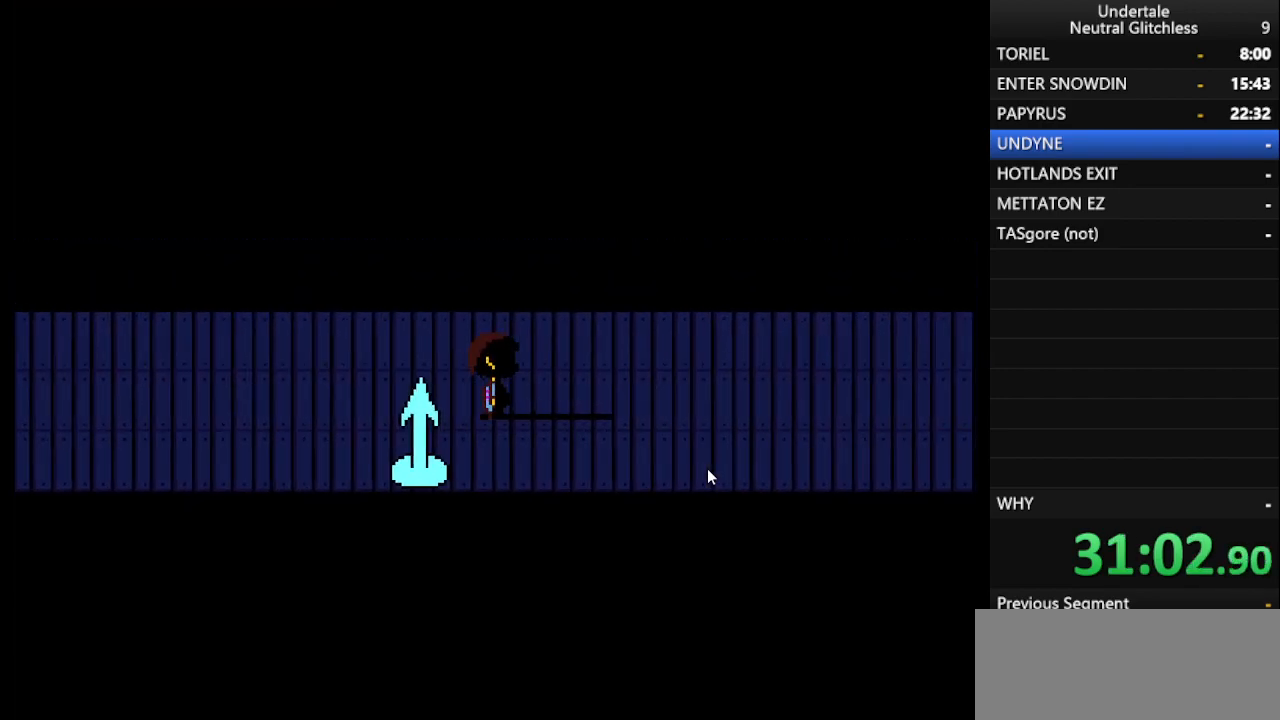
{"keys": ["down", "right"], "events": [[33, "down", "down"]]}
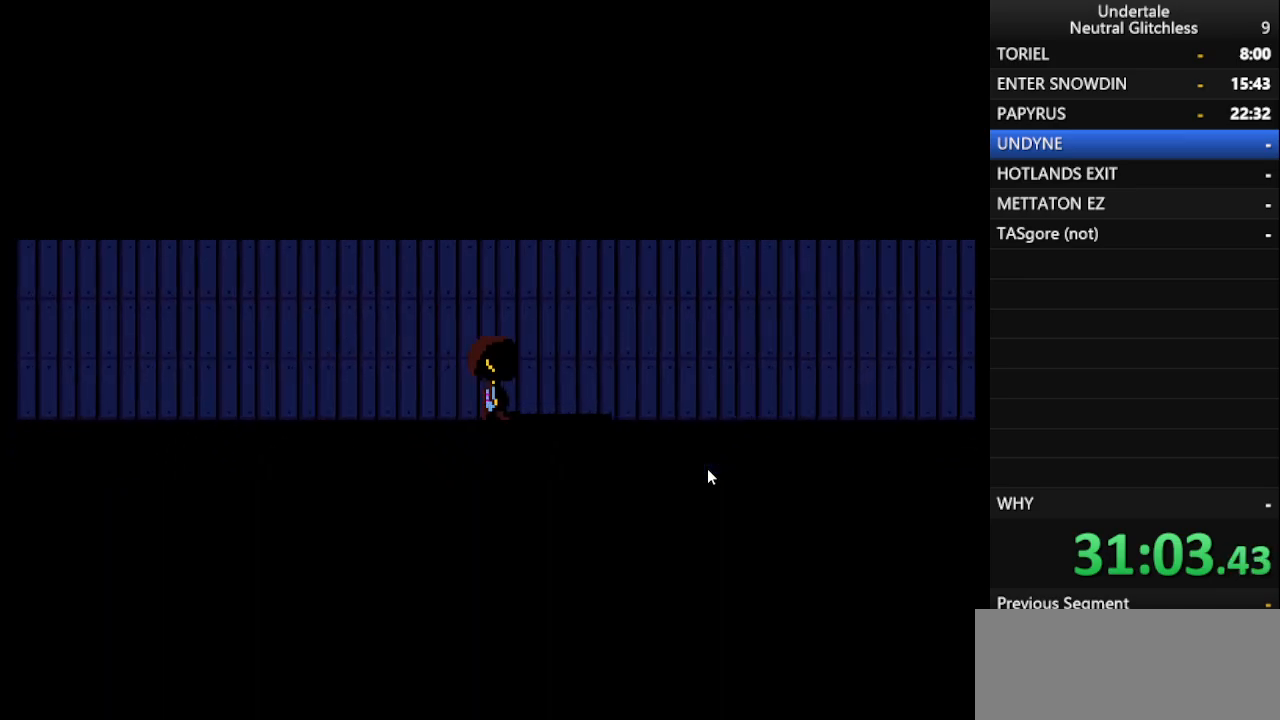
{"keys": ["right"], "events": [[133, "down", "up"]]}
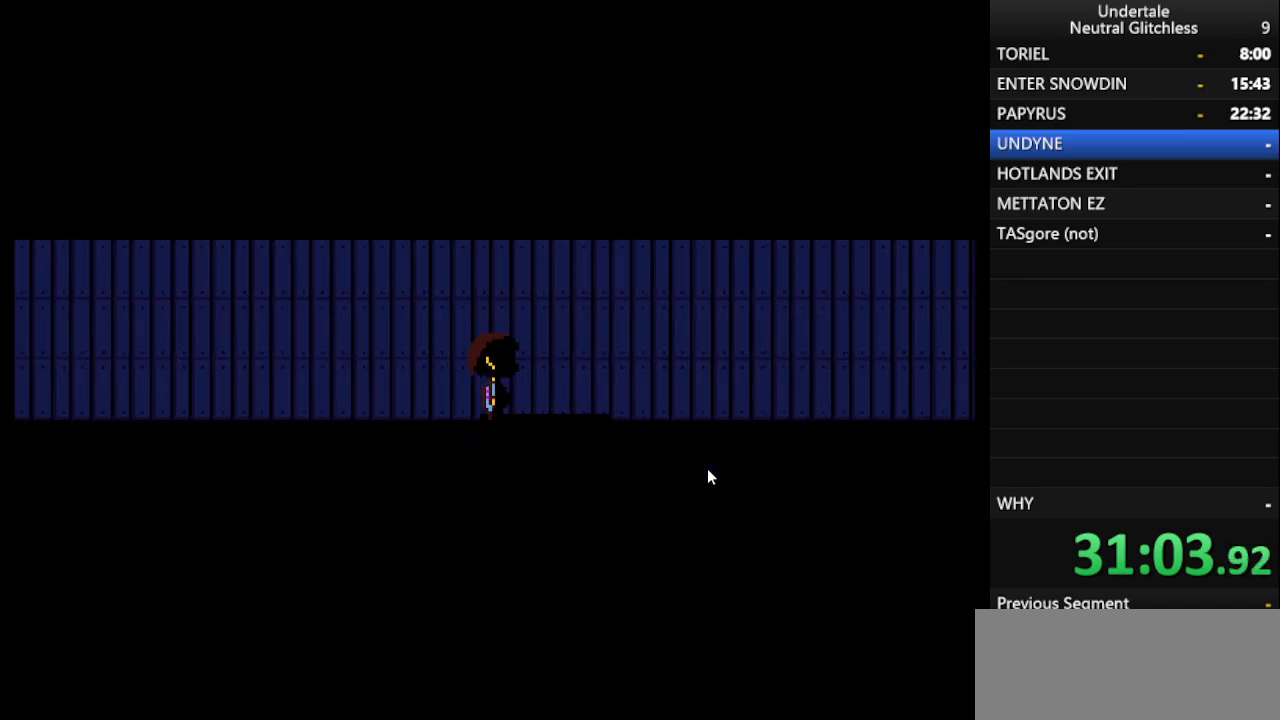
{"keys": ["right"], "events": []}
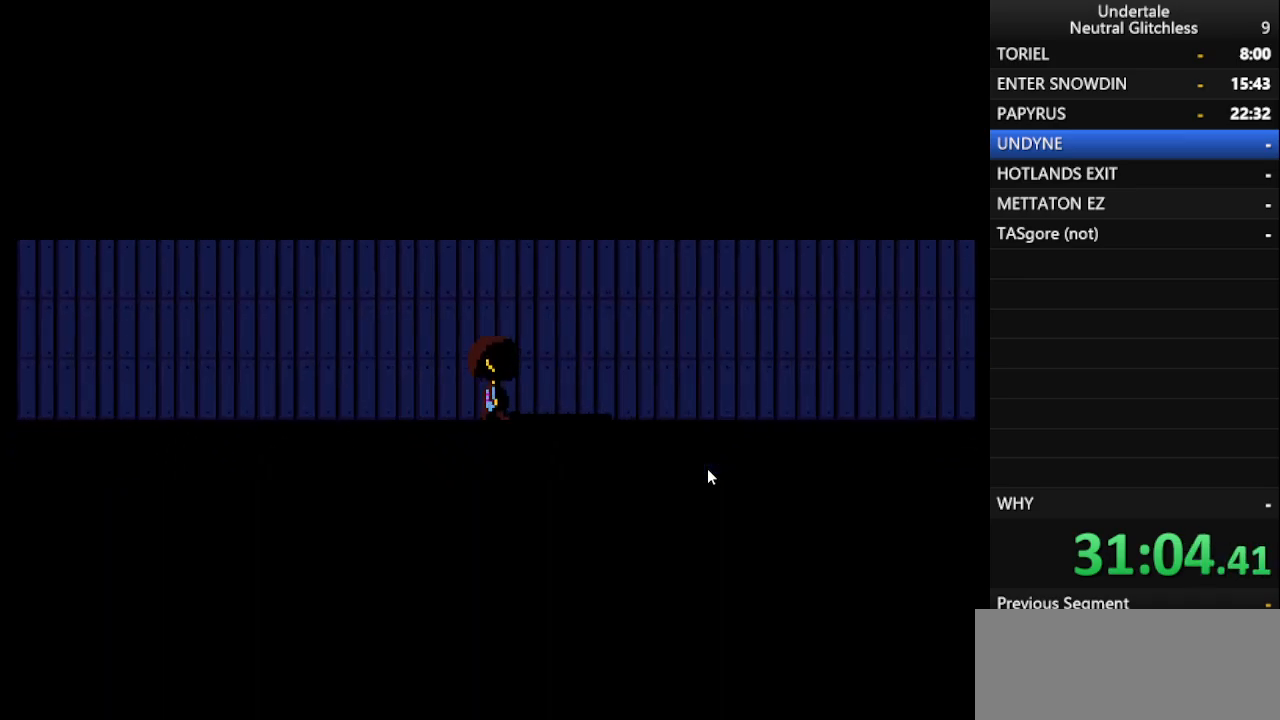
{"keys": ["right"], "events": []}
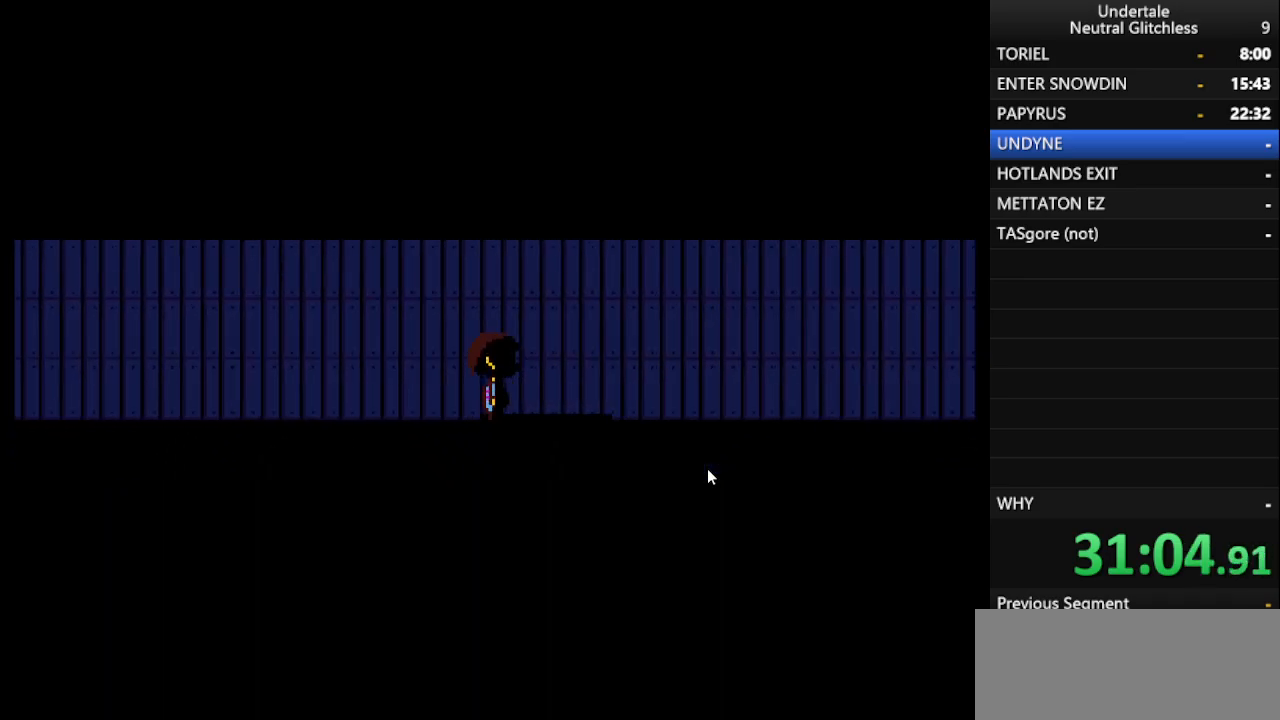
{"keys": ["right"], "events": []}
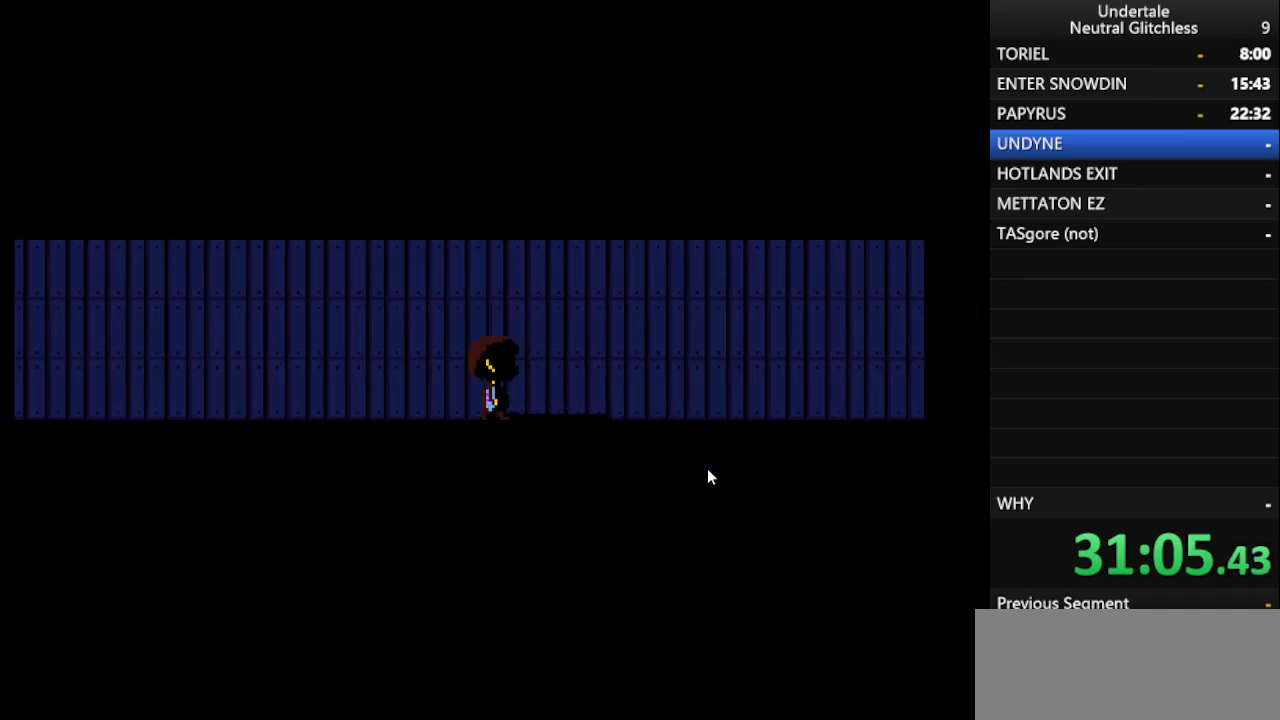
{"keys": ["right"], "events": []}
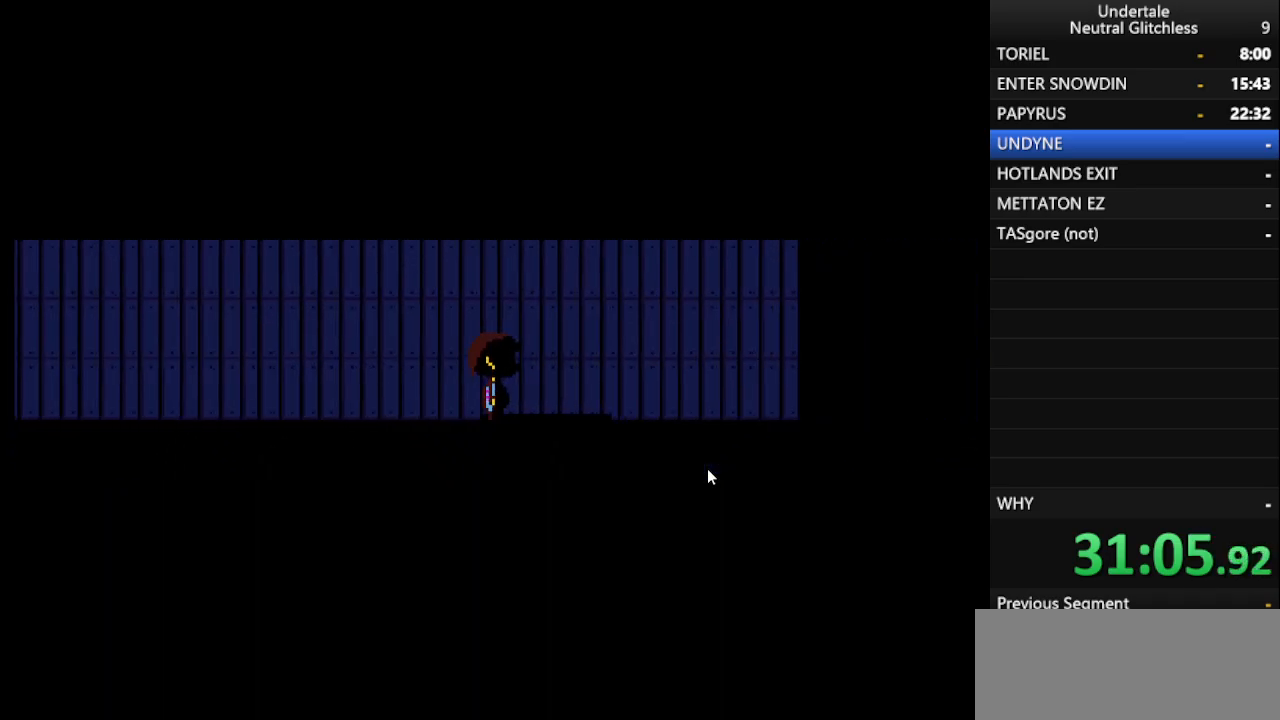
{"keys": ["left"], "events": [[167, "right", "up"], [217, "left", "down"]]}
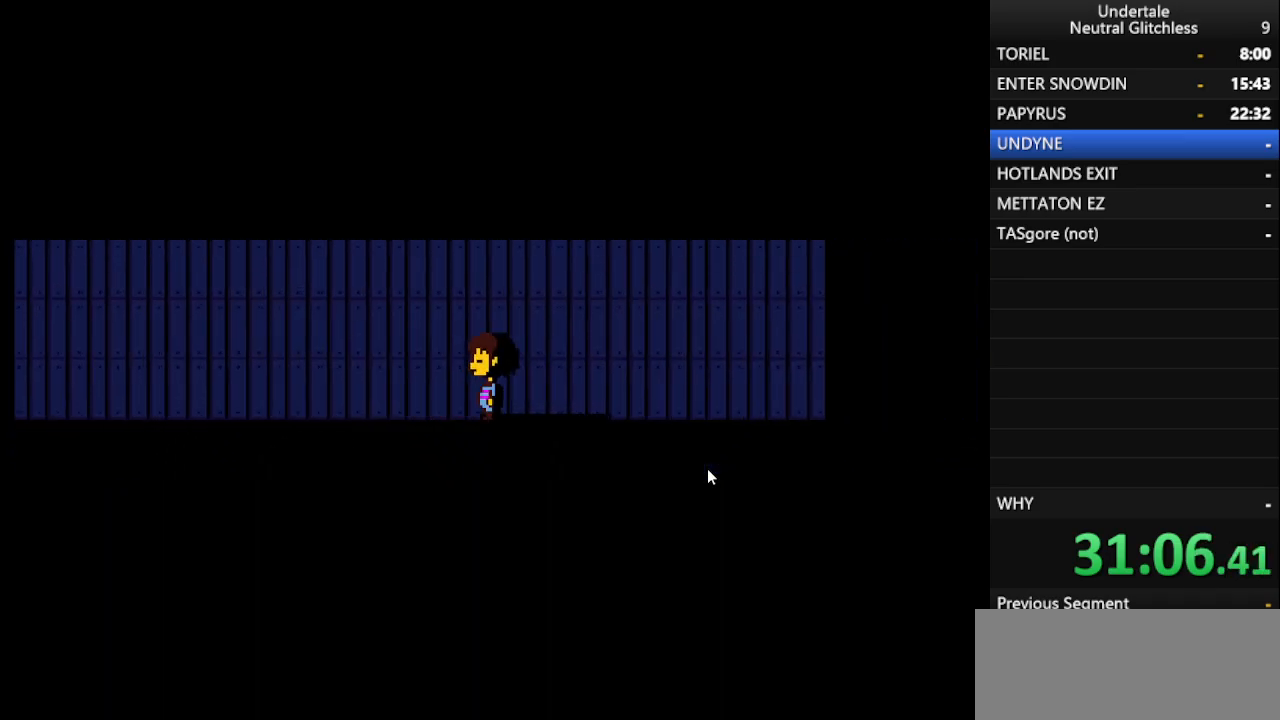
{"keys": ["left"], "events": []}
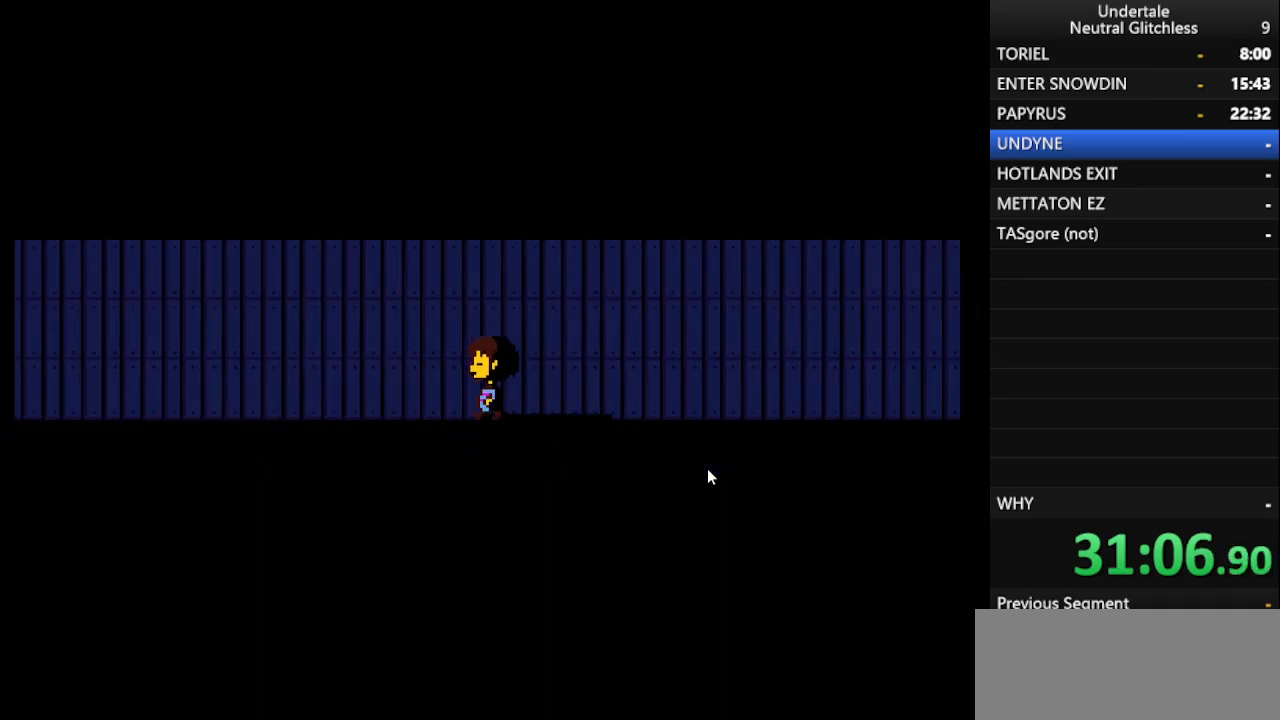
{"keys": ["left"], "events": []}
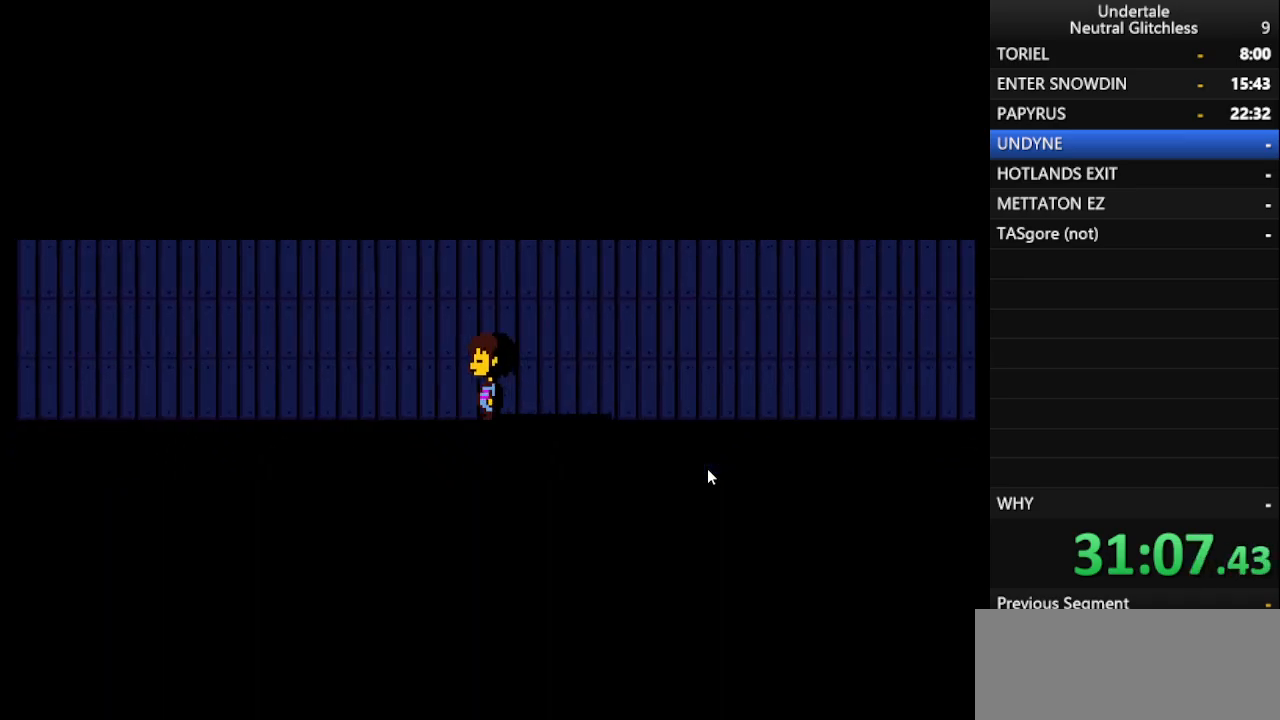
{"keys": ["left"], "events": []}
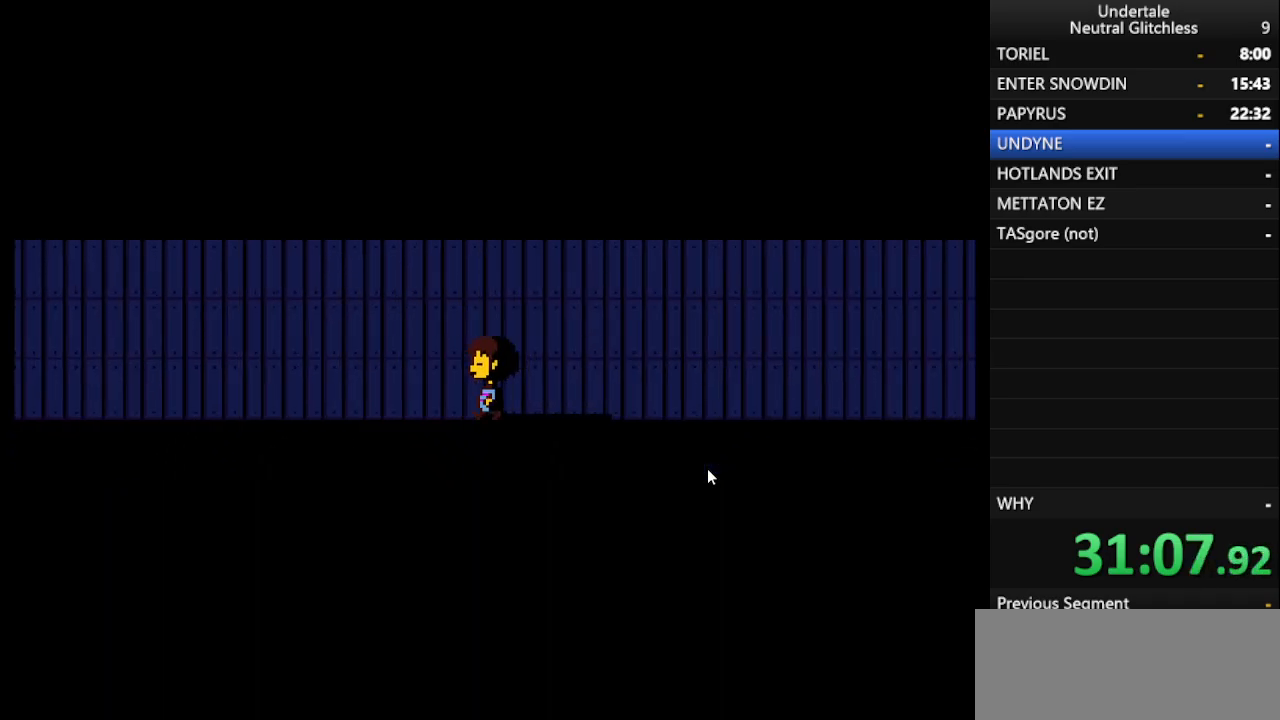
{"keys": ["left"], "events": []}
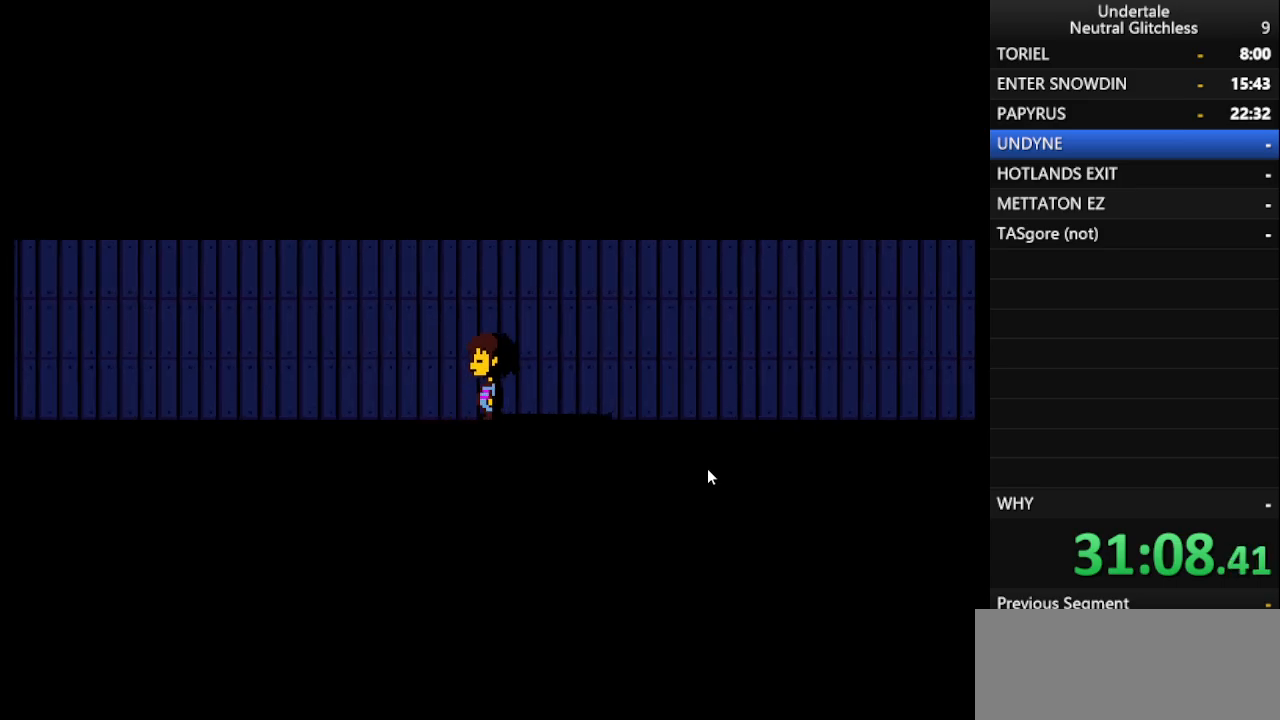
{"keys": ["left"], "events": []}
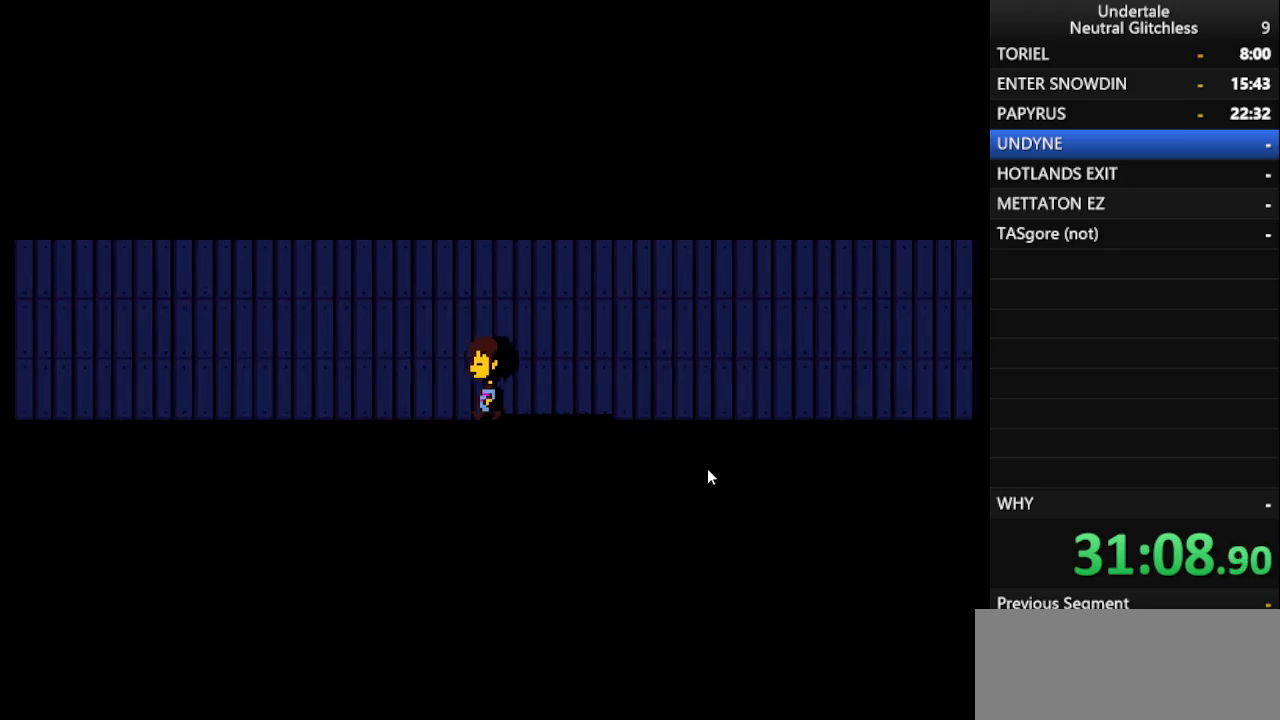
{"keys": ["left"], "events": []}
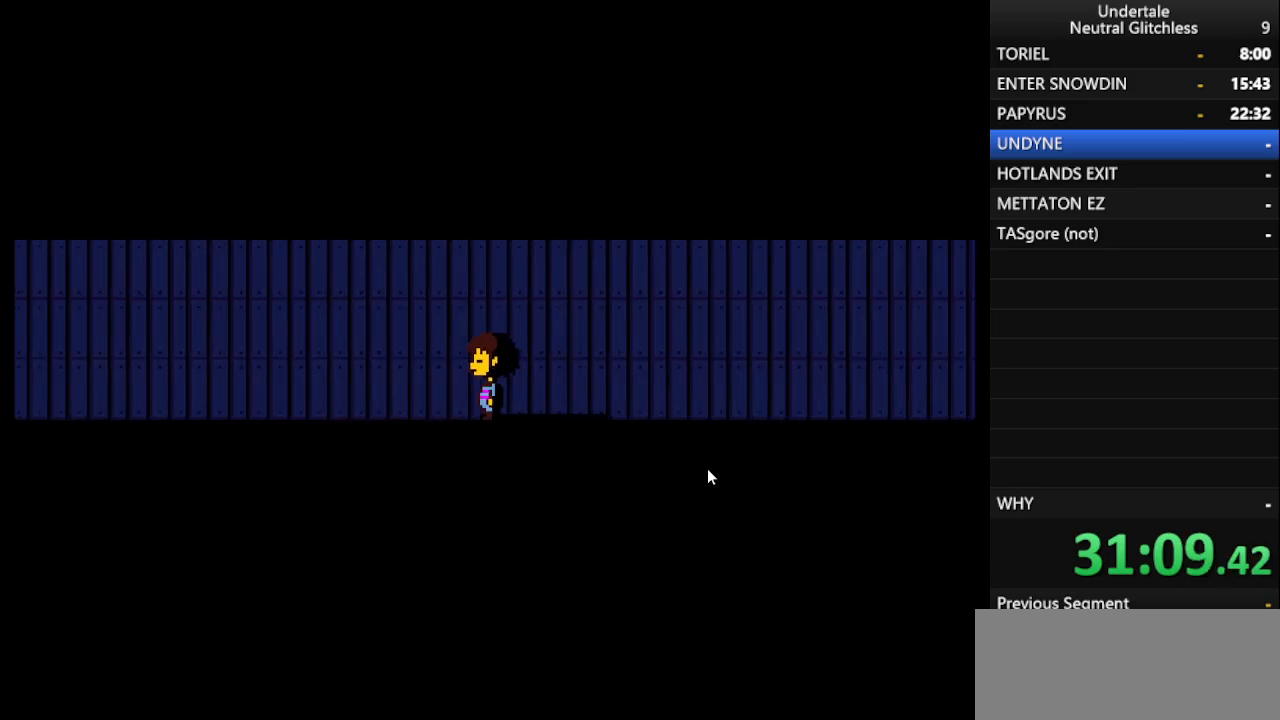
{"keys": ["left"], "events": [[233, "shift", "down"], [417, "return", "down"], [417, "shift", "up"], [500, "return", "up"]]}
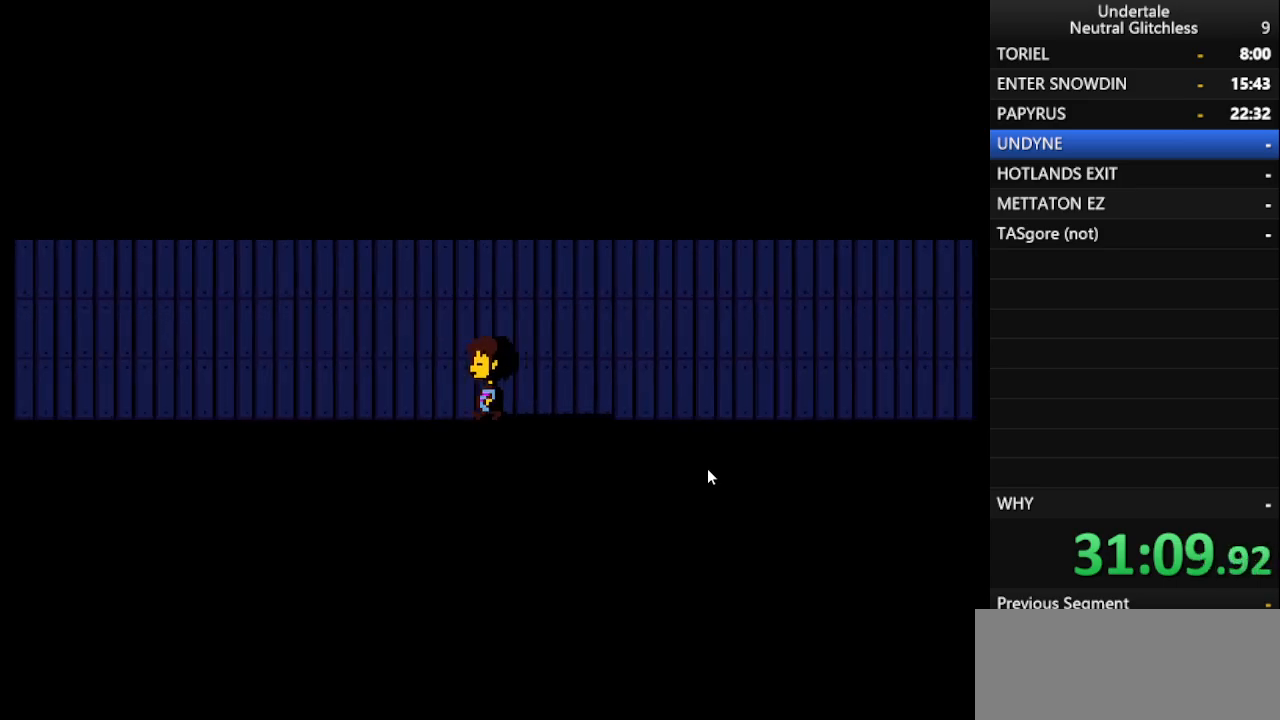
{"keys": ["left", "shift"], "events": [[50, "shift", "down"], [150, "return", "down"], [150, "shift", "up"], [250, "return", "up"], [300, "shift", "down"], [383, "return", "down"], [383, "shift", "up"], [433, "return", "up"], [483, "shift", "down"]]}
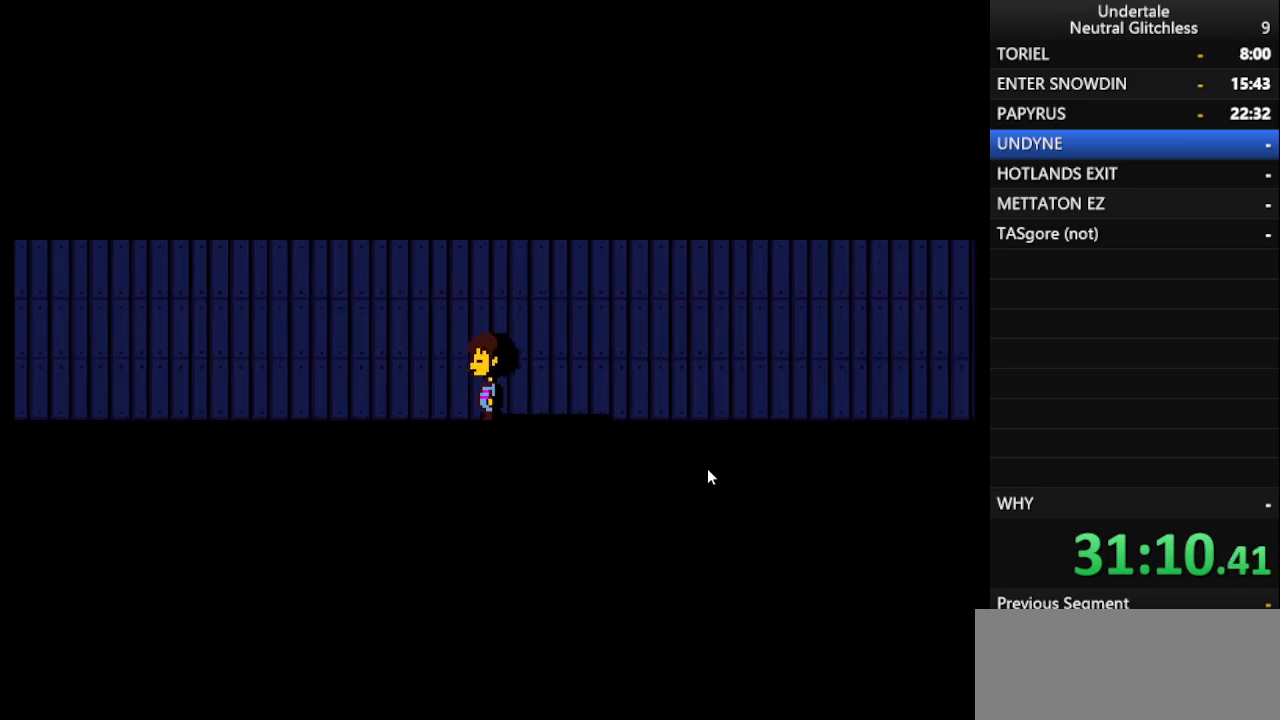
{"keys": ["left", "return"], "events": [[83, "return", "down"], [117, "return", "up"], [117, "shift", "up"], [167, "shift", "down"], [250, "return", "down"], [250, "shift", "up"], [300, "return", "up"], [350, "shift", "down"], [450, "return", "down"], [450, "shift", "up"]]}
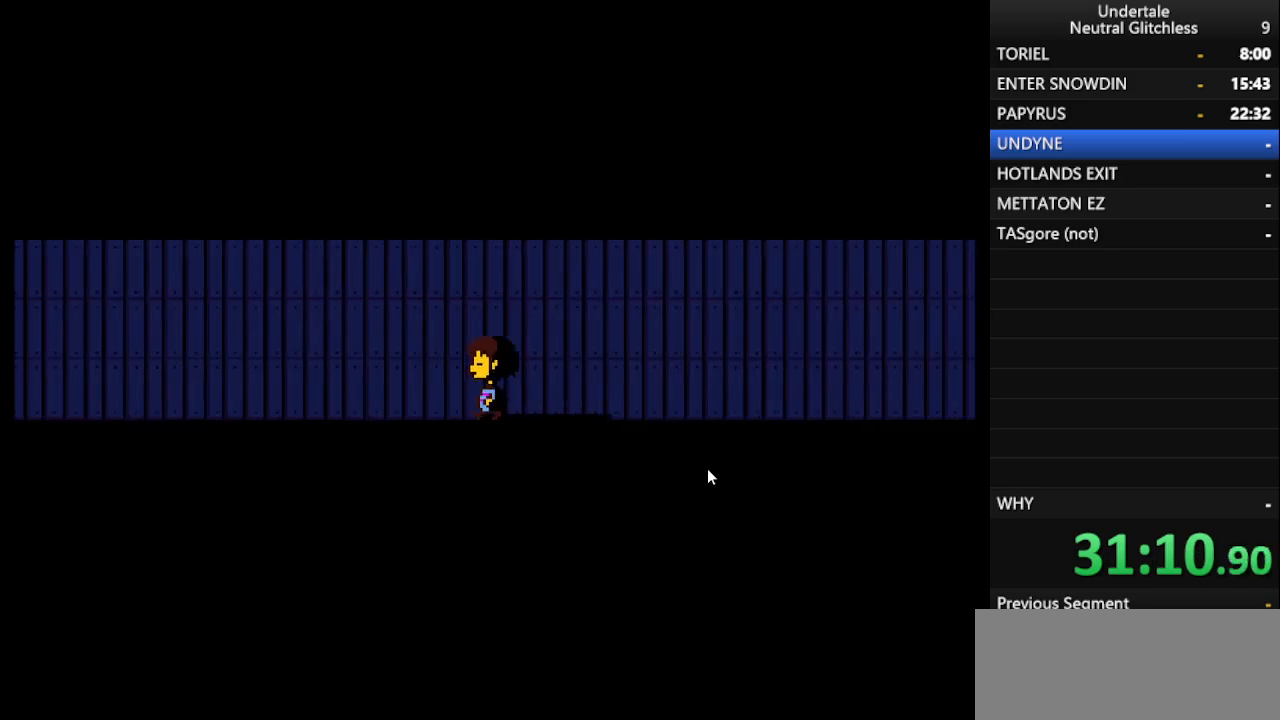
{"keys": ["left", "shift"], "events": [[33, "return", "up"], [83, "shift", "down"], [183, "return", "down"], [183, "shift", "up"], [233, "return", "up"], [283, "shift", "down"], [333, "return", "down"], [367, "shift", "up"], [417, "return", "up"], [467, "shift", "down"]]}
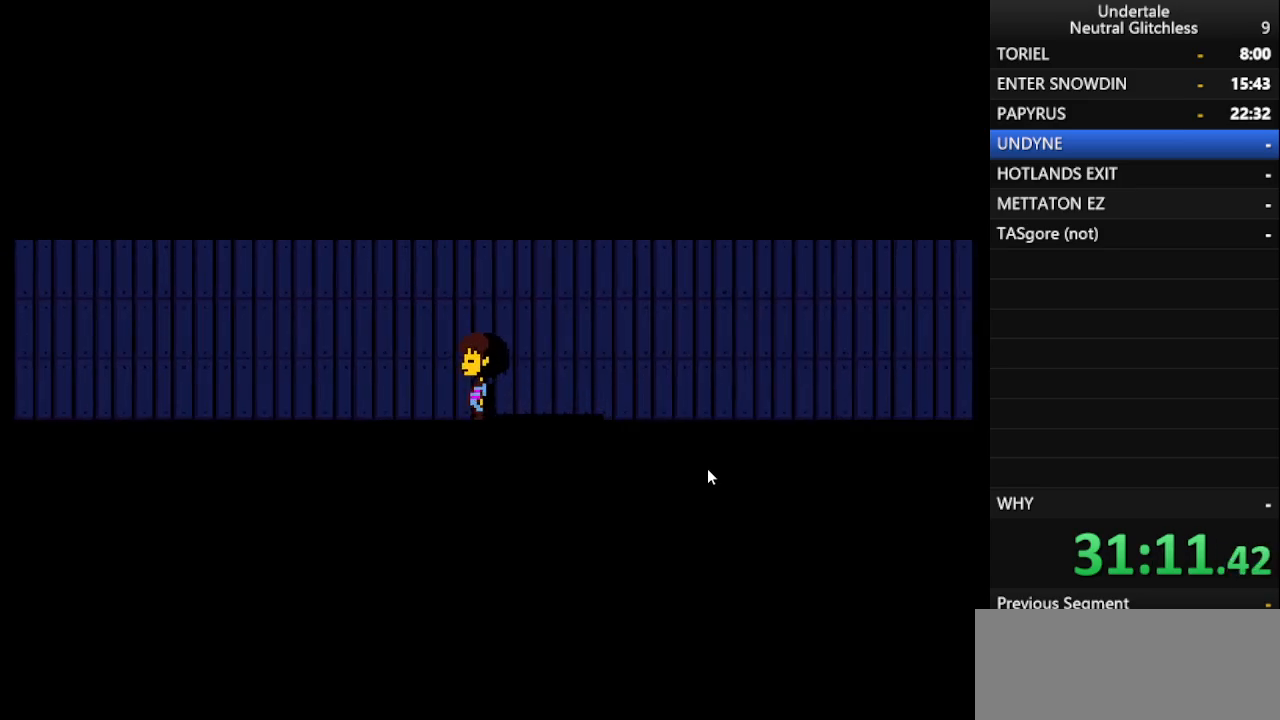
{"keys": ["left", "return"], "events": [[67, "return", "down"], [100, "return", "up"], [100, "shift", "up"], [200, "shift", "down"], [250, "return", "down"], [283, "return", "up"], [283, "shift", "up"], [383, "shift", "down"], [433, "return", "down"], [483, "shift", "up"]]}
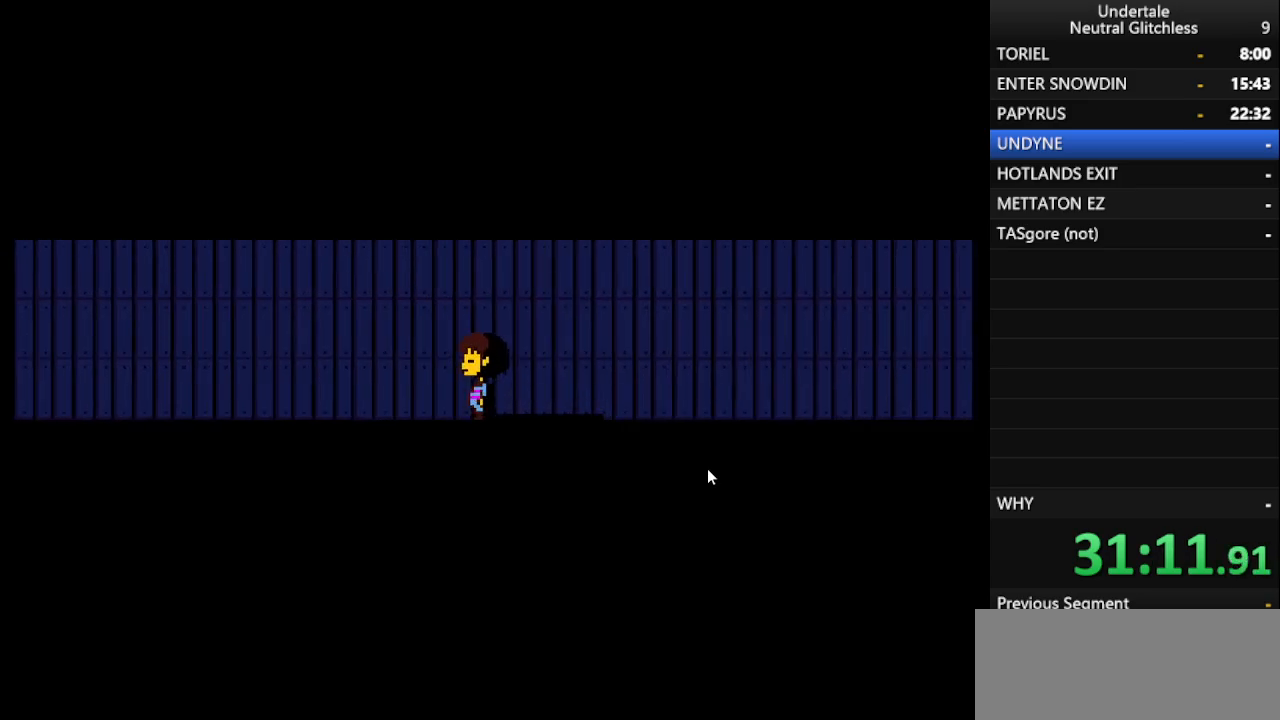
{"keys": ["left"], "events": [[17, "return", "up"], [217, "return", "down"], [317, "return", "up"], [350, "shift", "down"], [450, "return", "down"], [450, "shift", "up"], [500, "return", "up"]]}
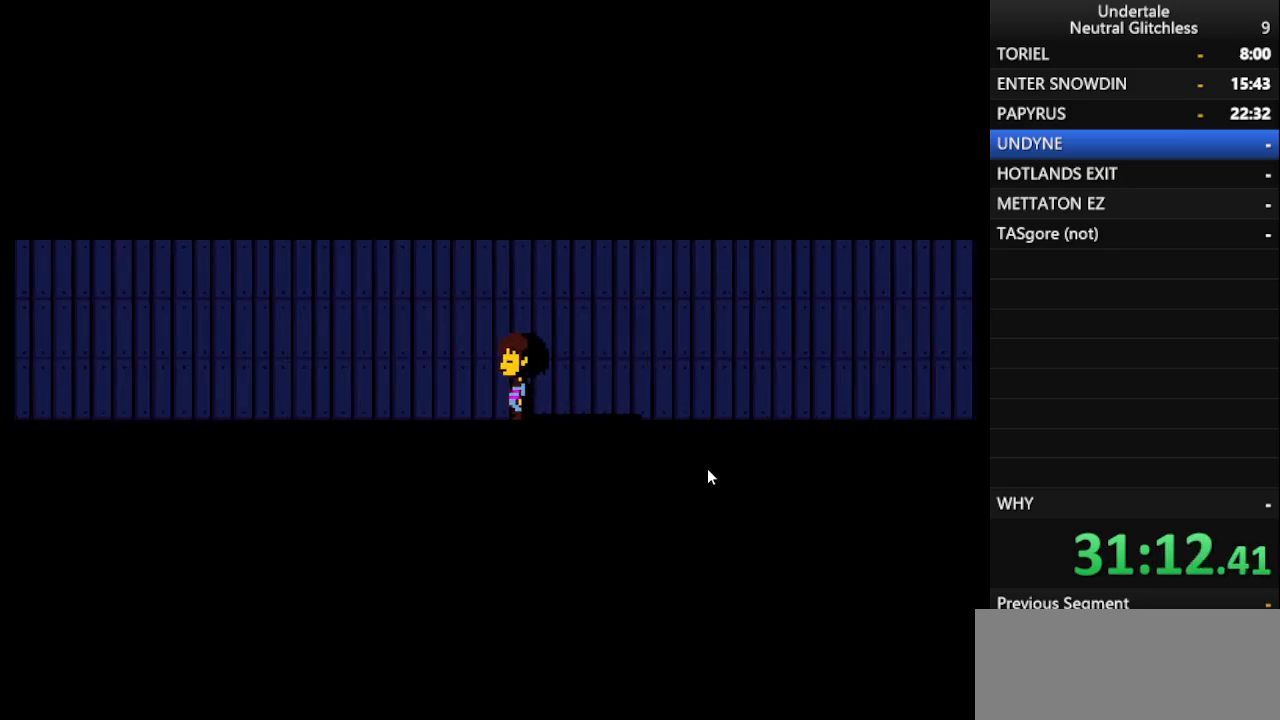
{"keys": ["left", "shift"], "events": [[100, "shift", "down"], [133, "return", "down"], [183, "shift", "up"], [233, "return", "up"], [267, "shift", "down"], [317, "shift", "up"], [367, "return", "down"], [417, "return", "up"], [500, "shift", "down"]]}
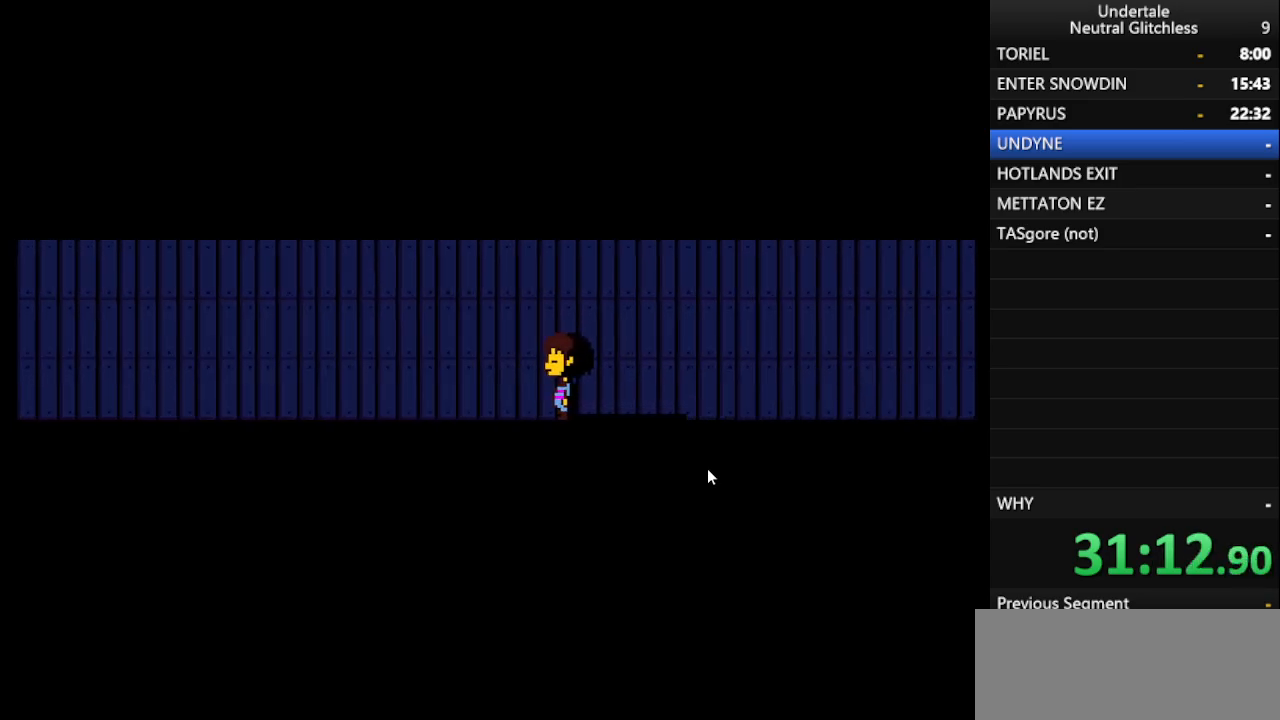
{"keys": ["left", "return"], "events": [[50, "return", "down"], [117, "return", "up"], [117, "shift", "up"], [200, "shift", "down"], [250, "return", "down"], [300, "shift", "up"], [350, "return", "up"], [433, "shift", "down"], [483, "return", "down"], [483, "shift", "up"]]}
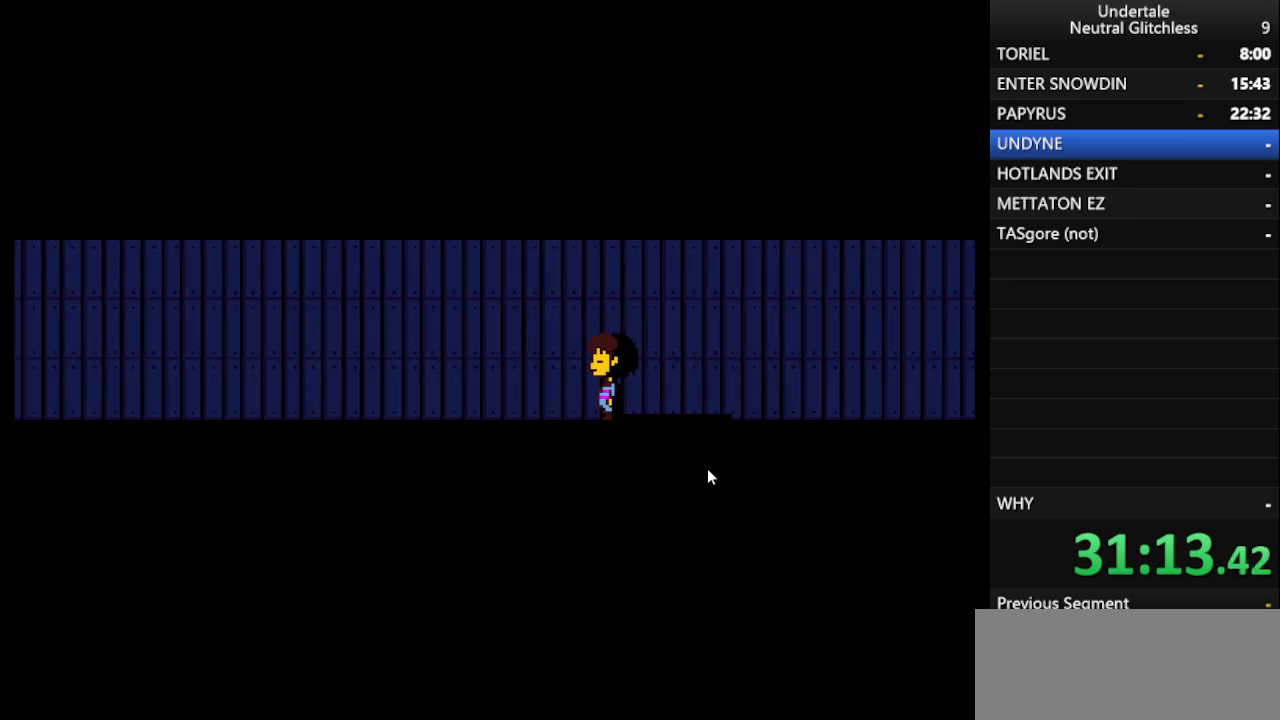
{"keys": ["left"], "events": [[33, "return", "up"], [117, "shift", "down"], [167, "return", "down"], [167, "shift", "up"], [267, "return", "up"], [300, "shift", "down"], [350, "return", "down"], [350, "shift", "up"], [450, "return", "up"]]}
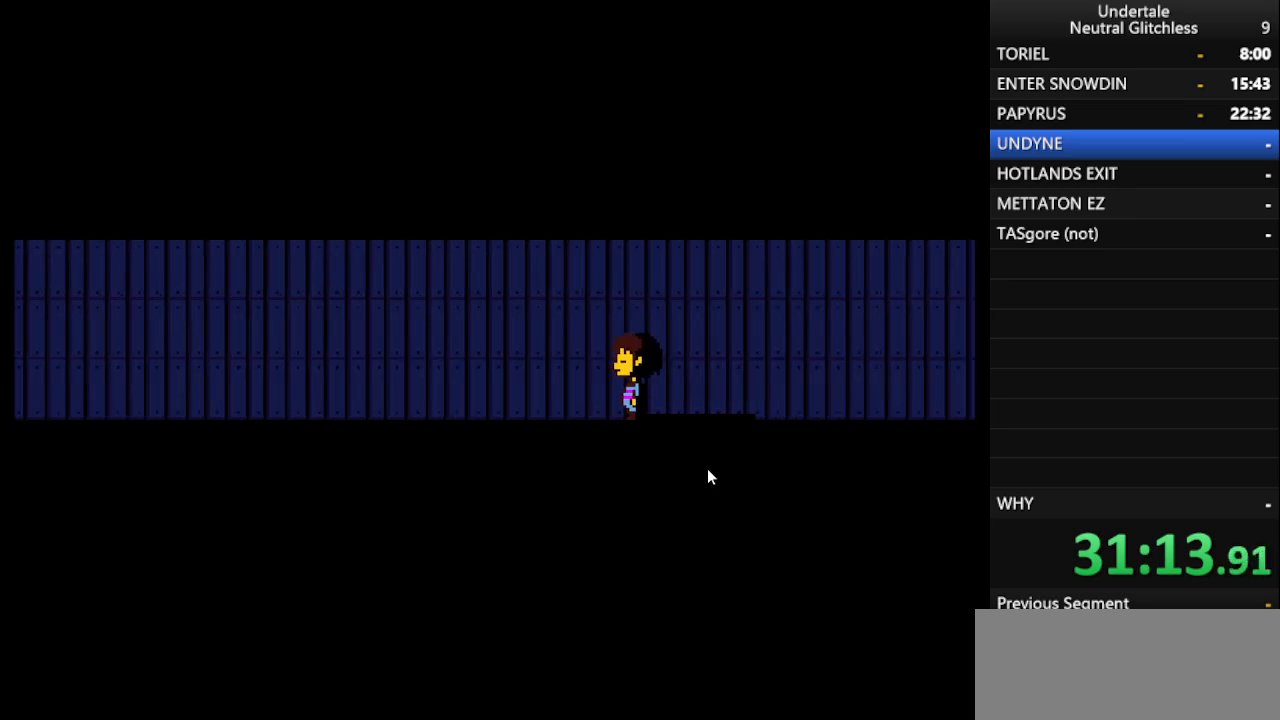
{"keys": [], "events": [[33, "left", "up"]]}